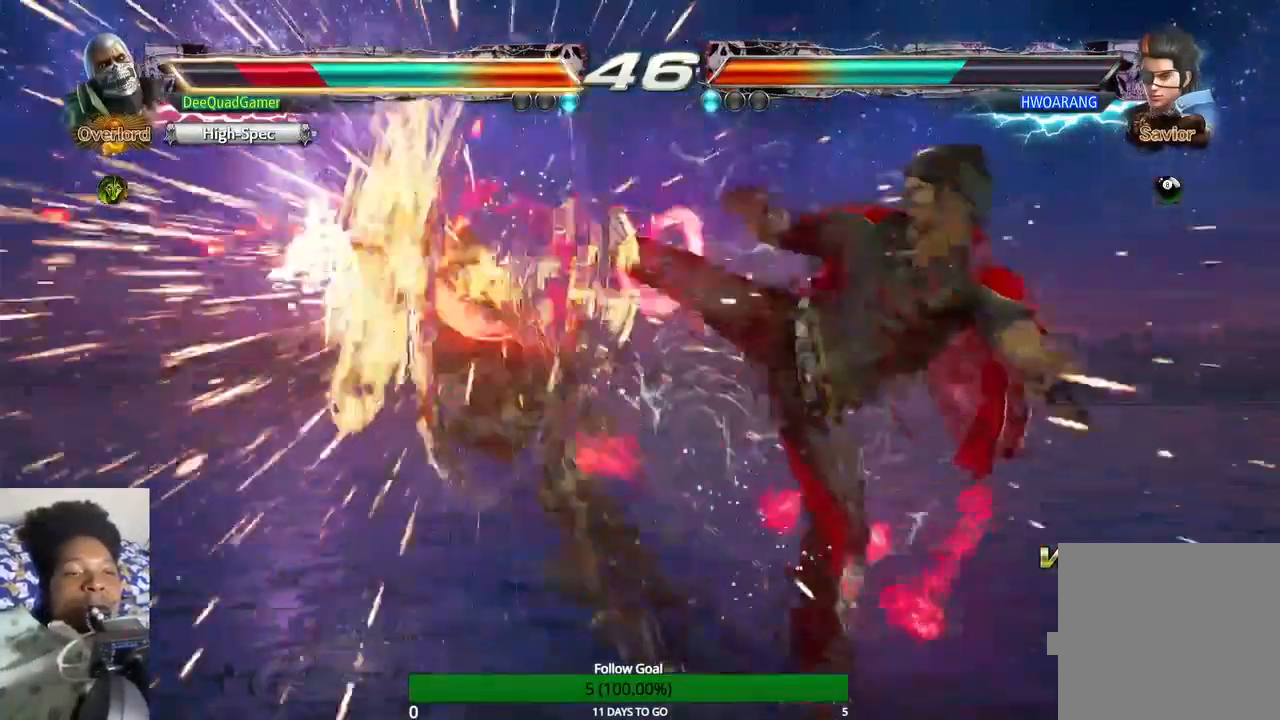
Gameplay with a controller (PlayStation layout); each line is a JSON object with the inputs held at the frame after it (dt_ms = milliseconds from this image to that frame). "events" lists button and stick changes between this image and that frame as [ms after this image, input, new state], when the widget could be followed in between. Not read: L3 R3.
{"dt_ms": 500, "buttons": [], "left_stick": "center", "right_stick": "center", "events": [[200, "left_stick", "left"], [500, "left_stick", "center"]]}
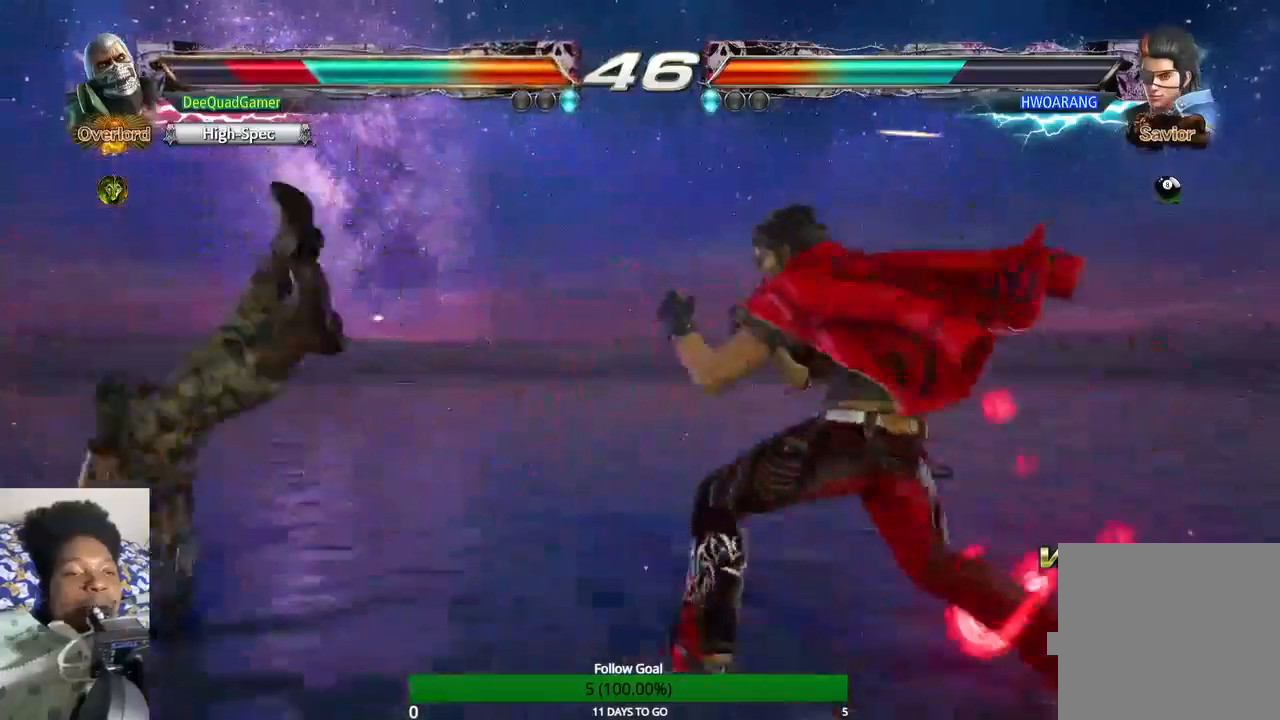
{"dt_ms": 500, "buttons": [], "left_stick": "center", "right_stick": "center", "events": []}
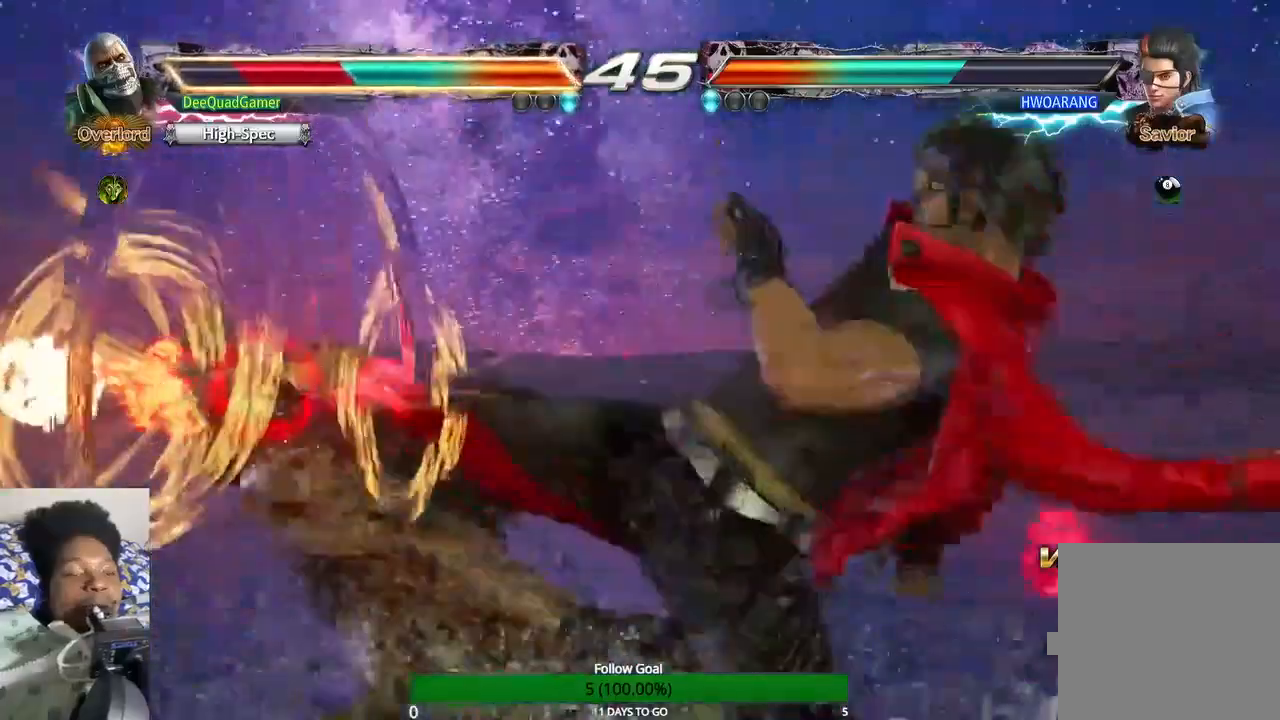
{"dt_ms": 500, "buttons": [], "left_stick": "center", "right_stick": "center", "events": []}
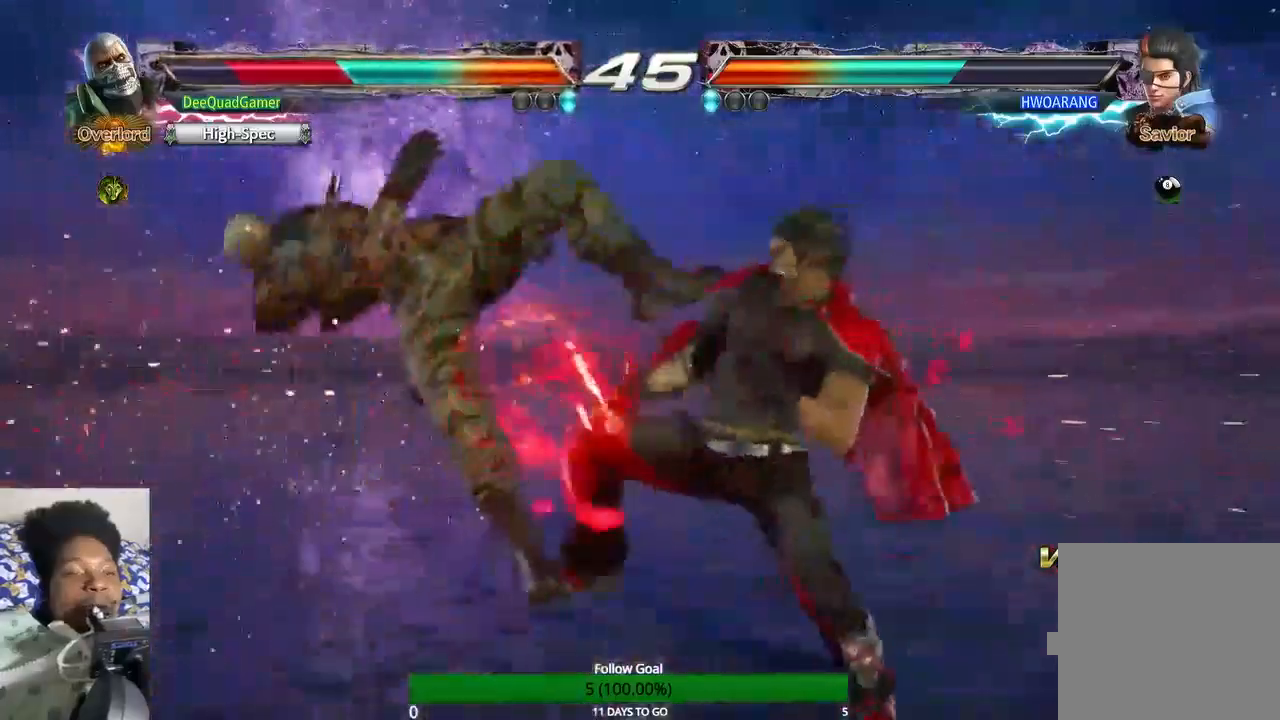
{"dt_ms": 500, "buttons": [], "left_stick": "center", "right_stick": "center"}
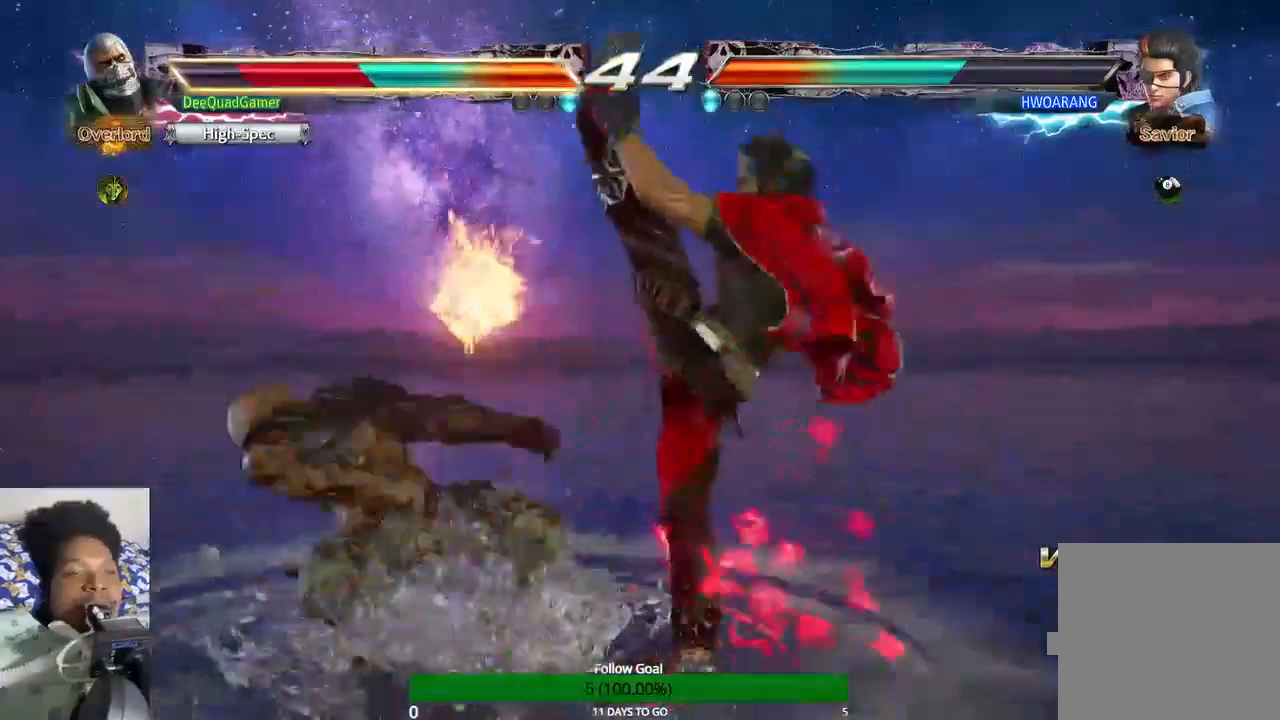
{"dt_ms": 500, "buttons": [], "left_stick": "center", "right_stick": "center"}
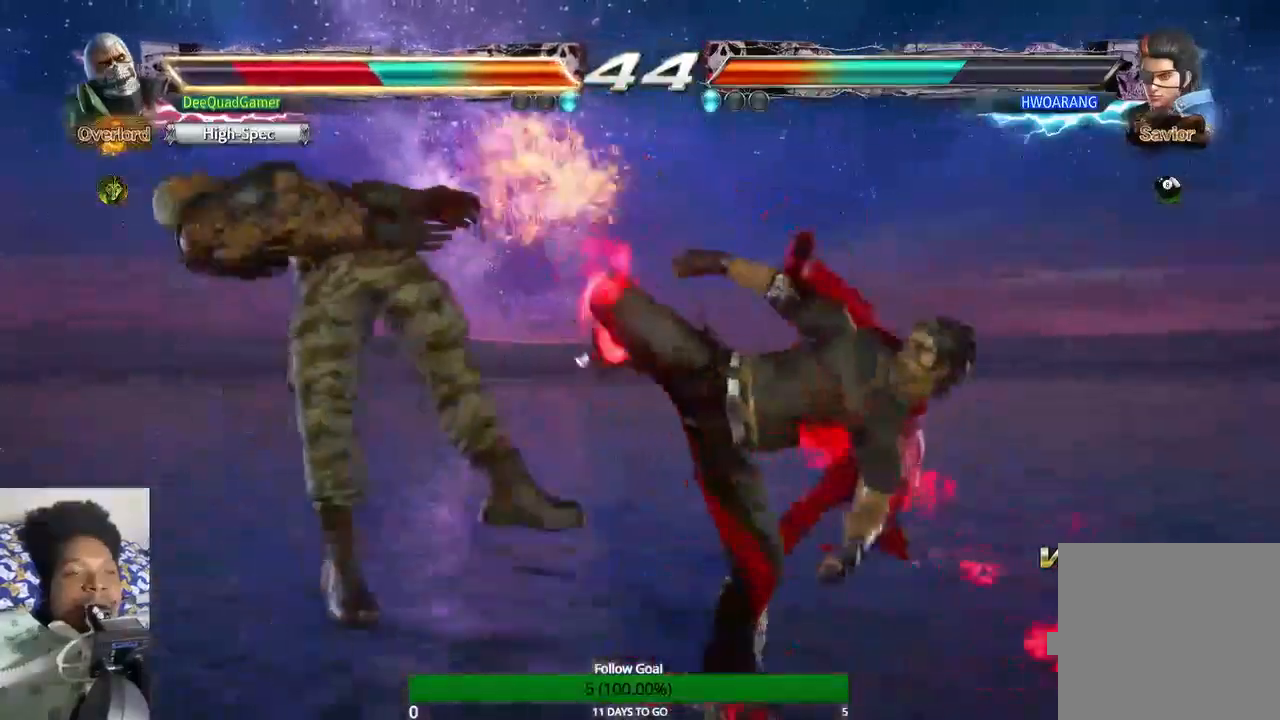
{"dt_ms": 500, "buttons": [], "left_stick": "center", "right_stick": "center"}
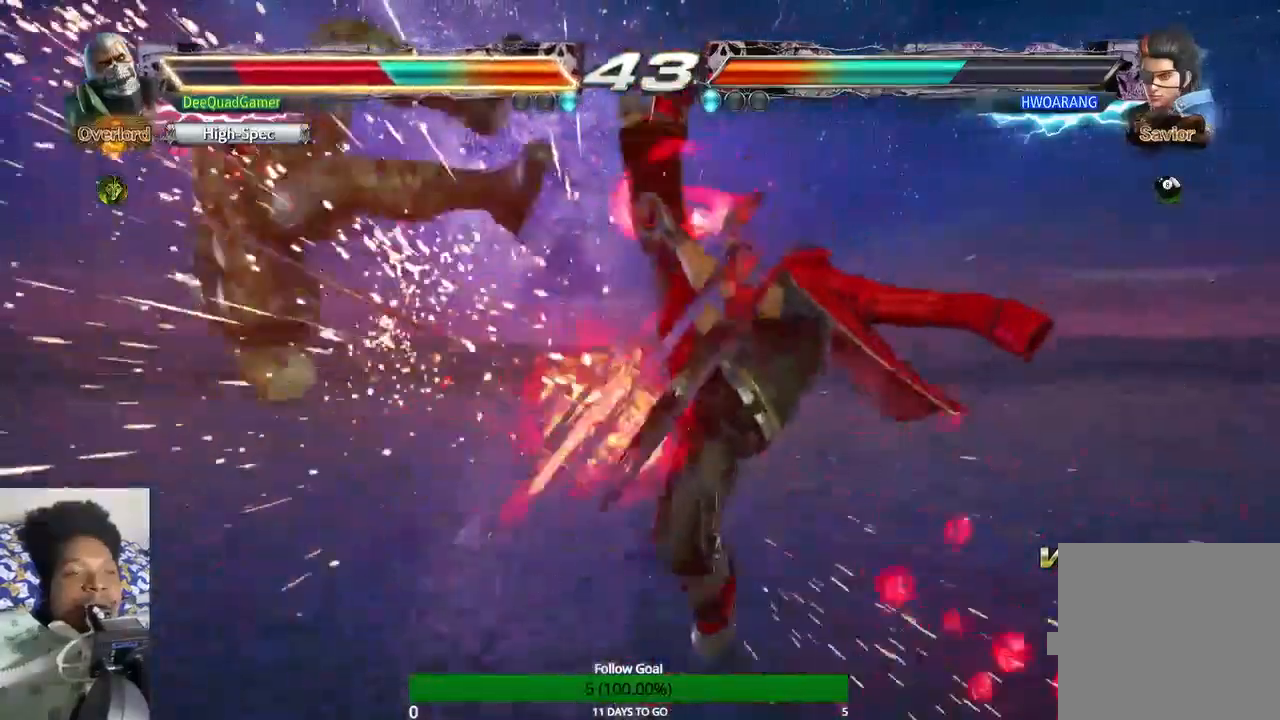
{"dt_ms": 500, "buttons": [], "left_stick": "left", "right_stick": "center"}
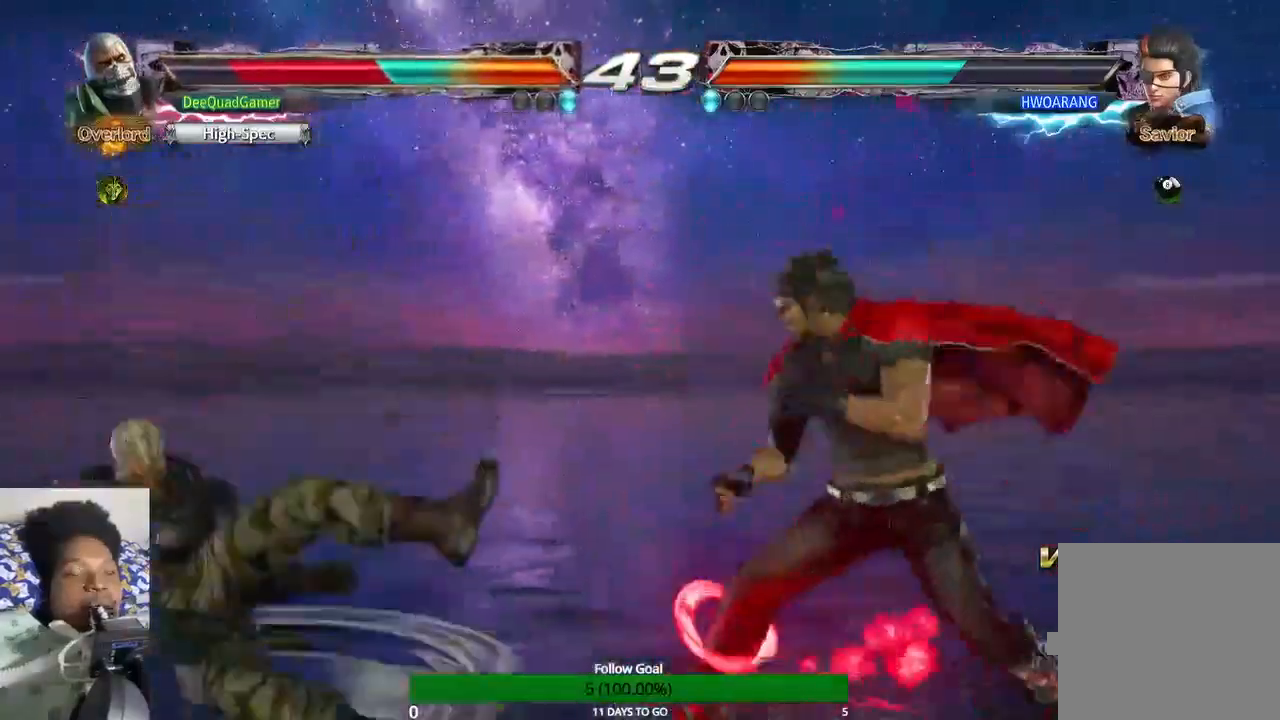
{"dt_ms": 500, "buttons": [], "left_stick": "left", "right_stick": "center", "events": []}
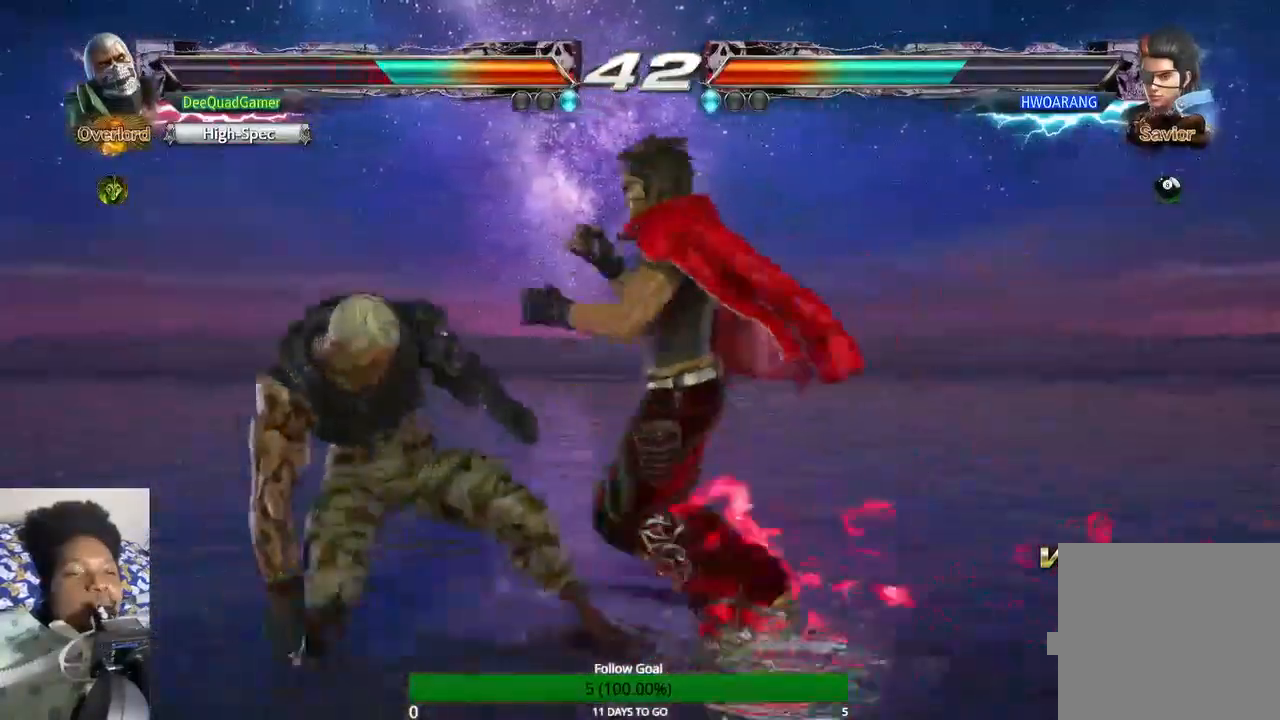
{"dt_ms": 500, "buttons": [], "left_stick": "left", "right_stick": "center", "events": []}
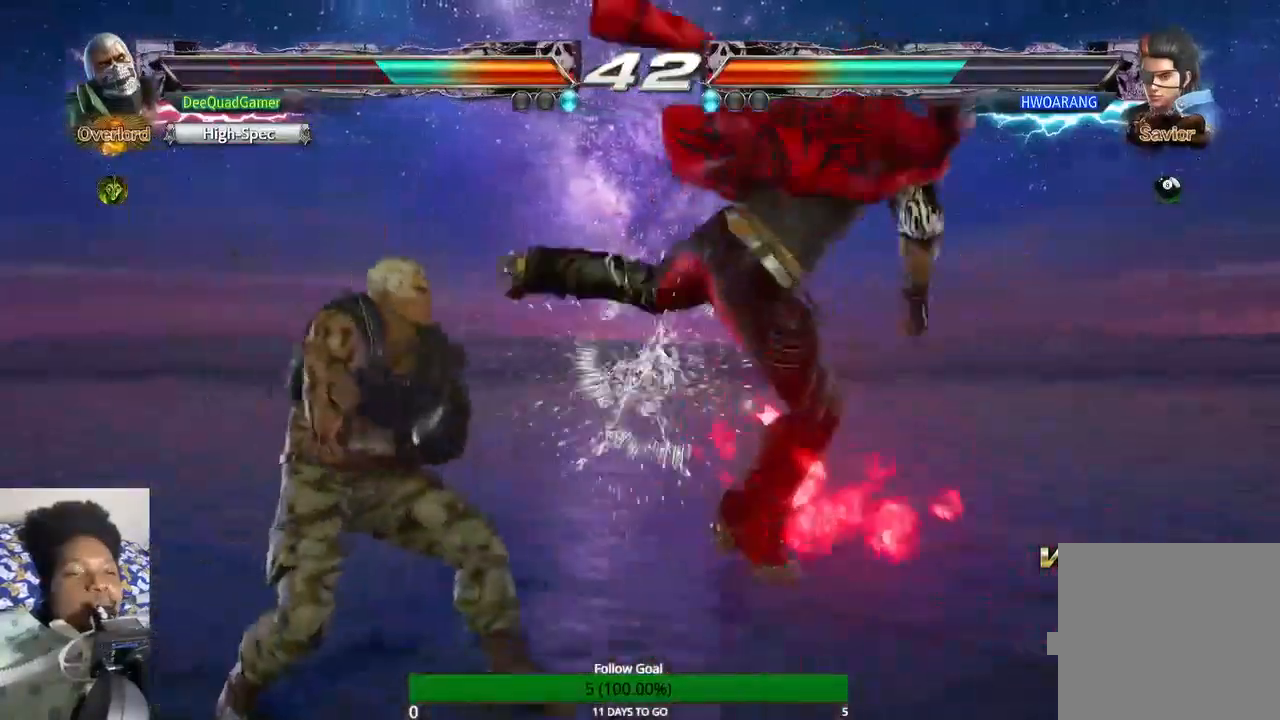
{"dt_ms": 500, "buttons": [], "left_stick": "center", "right_stick": "center", "events": [[300, "left_stick", "center"]]}
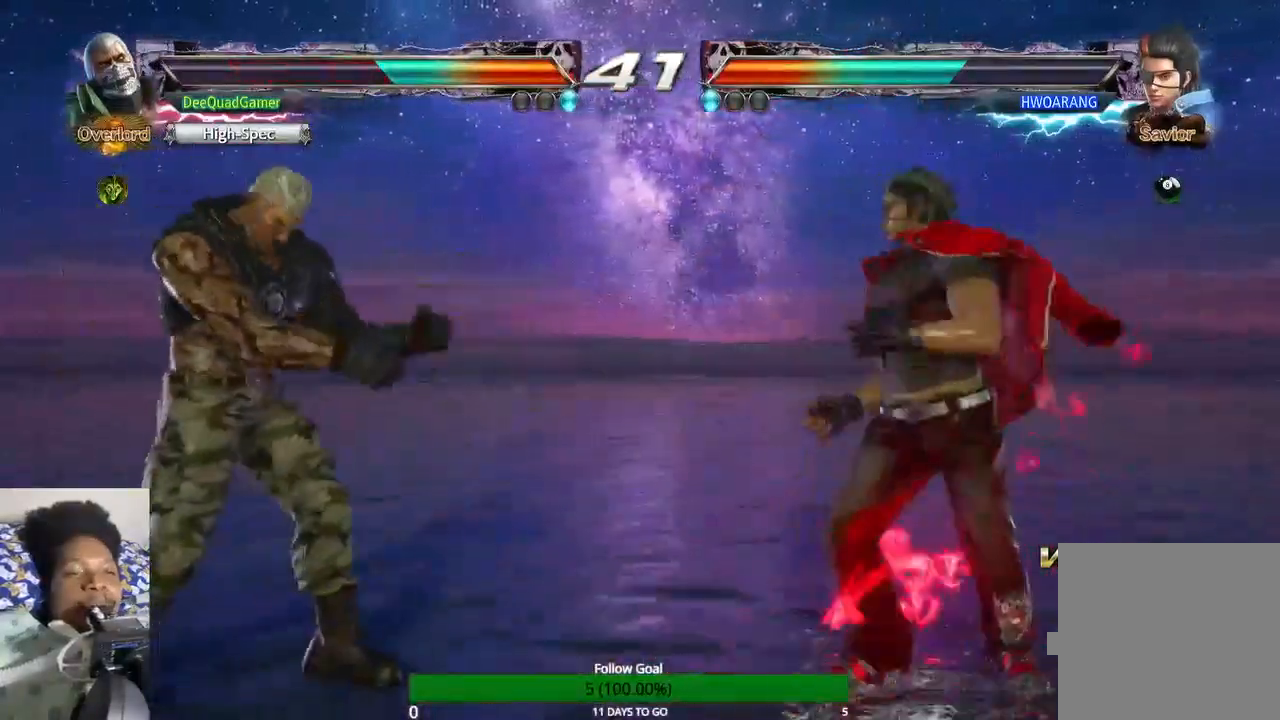
{"dt_ms": 500, "buttons": [], "left_stick": "left", "right_stick": "center", "events": [[100, "left_stick", "left"]]}
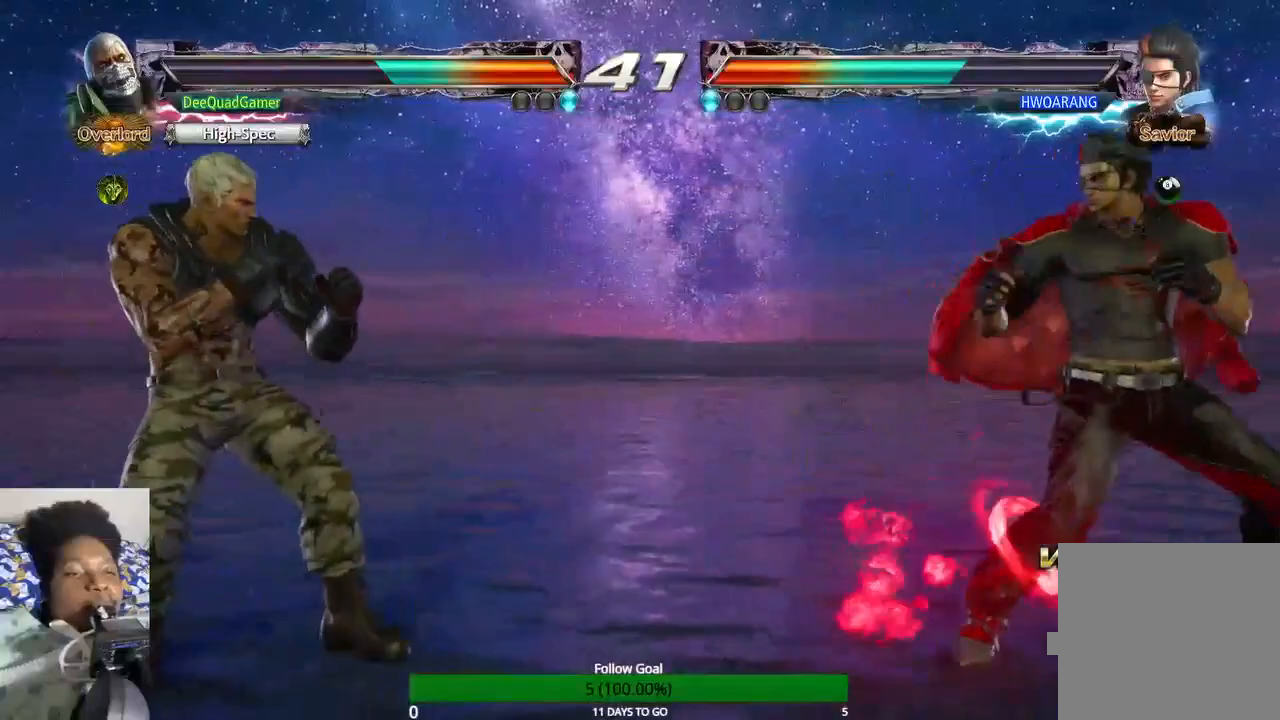
{"dt_ms": 500, "buttons": [], "left_stick": "center", "right_stick": "center", "events": [[200, "left_stick", "center"]]}
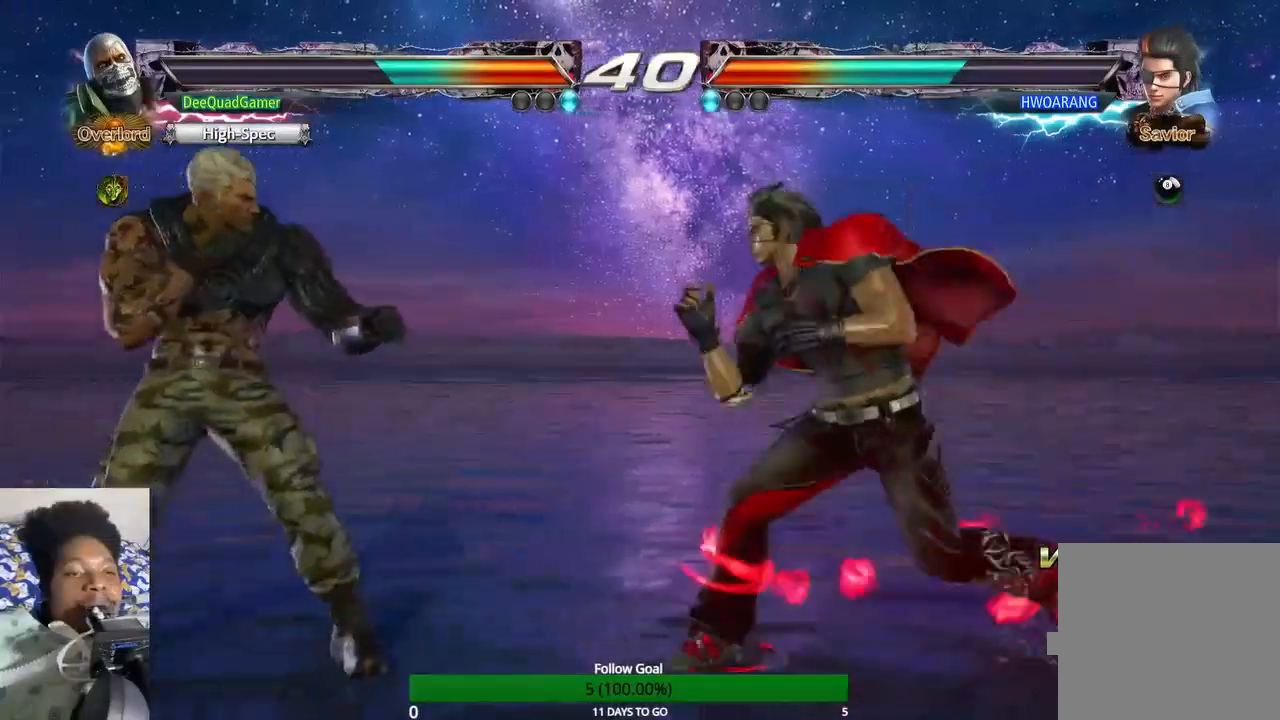
{"dt_ms": 500, "buttons": [], "left_stick": "left", "right_stick": "center", "events": [[100, "left_stick", "left"], [233, "left_stick", "center"], [300, "left_stick", "left"]]}
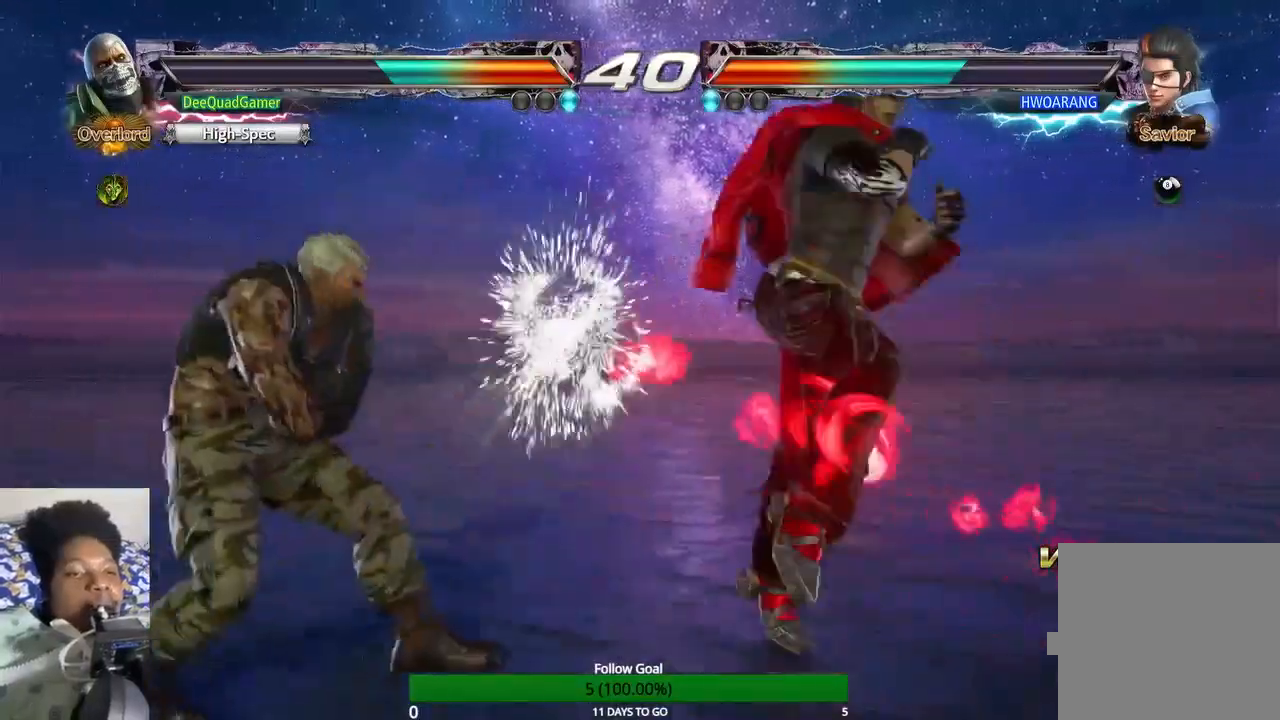
{"dt_ms": 500, "buttons": [], "left_stick": "left", "right_stick": "center", "events": []}
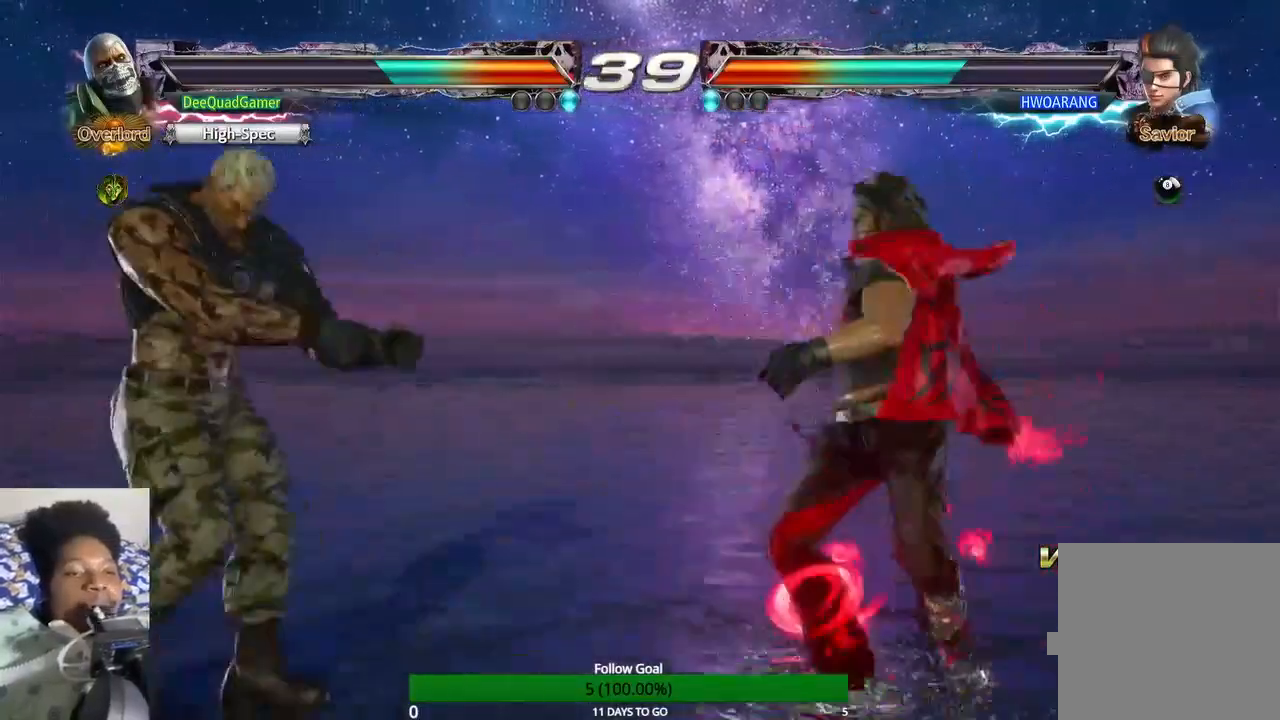
{"dt_ms": 500, "buttons": [], "left_stick": "left", "right_stick": "center", "events": []}
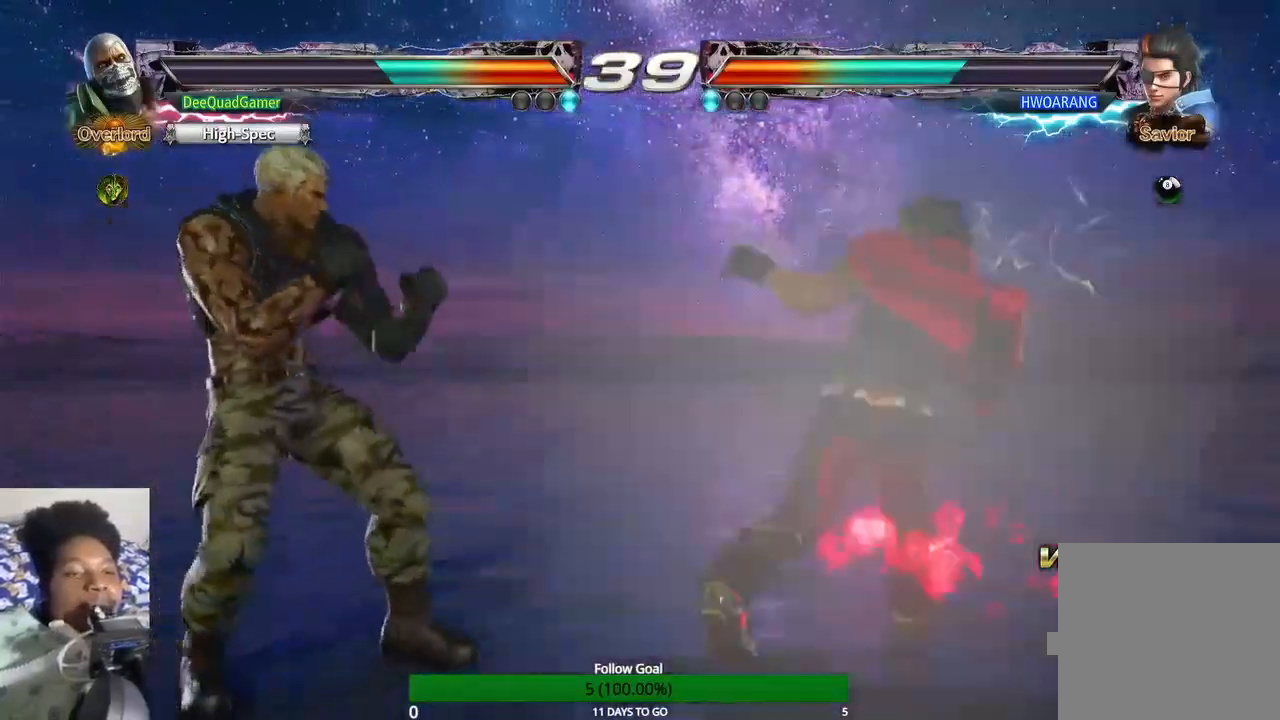
{"dt_ms": 500, "buttons": ["SQUARE"], "left_stick": "center", "right_stick": "center", "events": [[67, "left_stick", "center"], [267, "left_stick", "left"], [400, "left_stick", "center"], [467, "SQUARE", "down"]]}
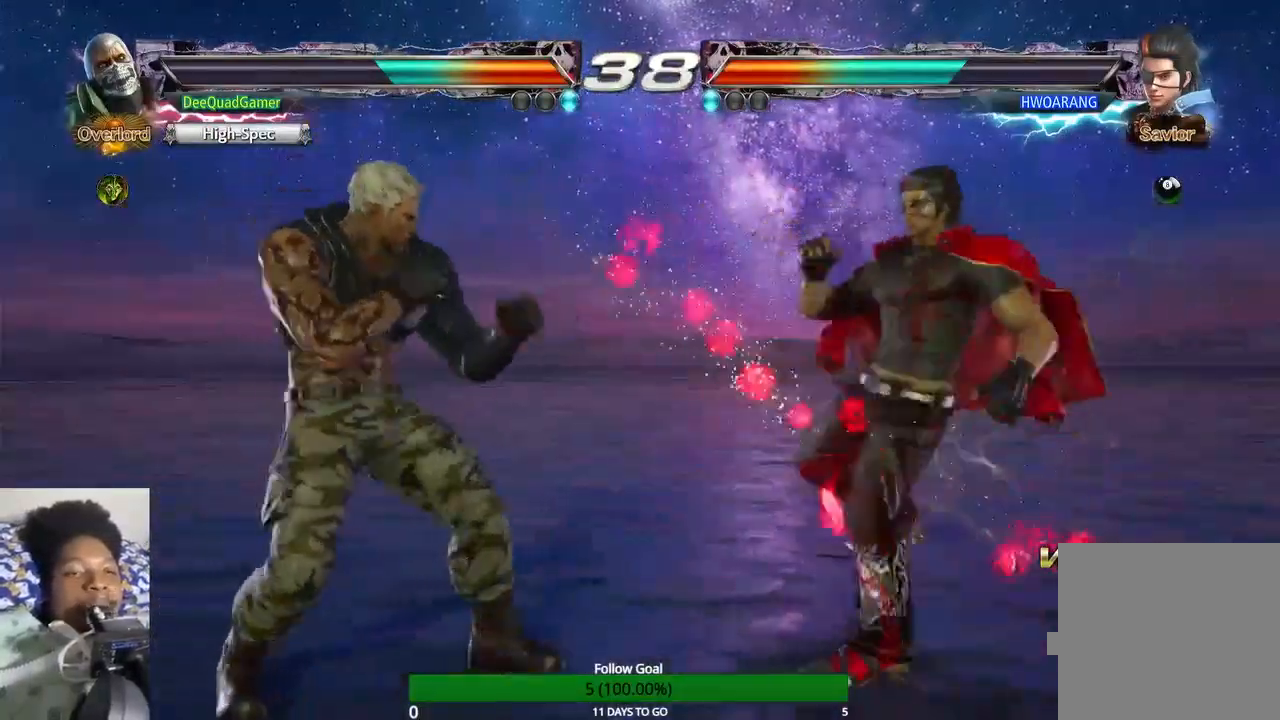
{"dt_ms": 500, "buttons": [], "left_stick": "center", "right_stick": "center", "events": [[67, "SQUARE", "up"], [133, "CIRCLE", "down"], [233, "CIRCLE", "up"], [367, "TRIANGLE", "down"], [500, "TRIANGLE", "up"]]}
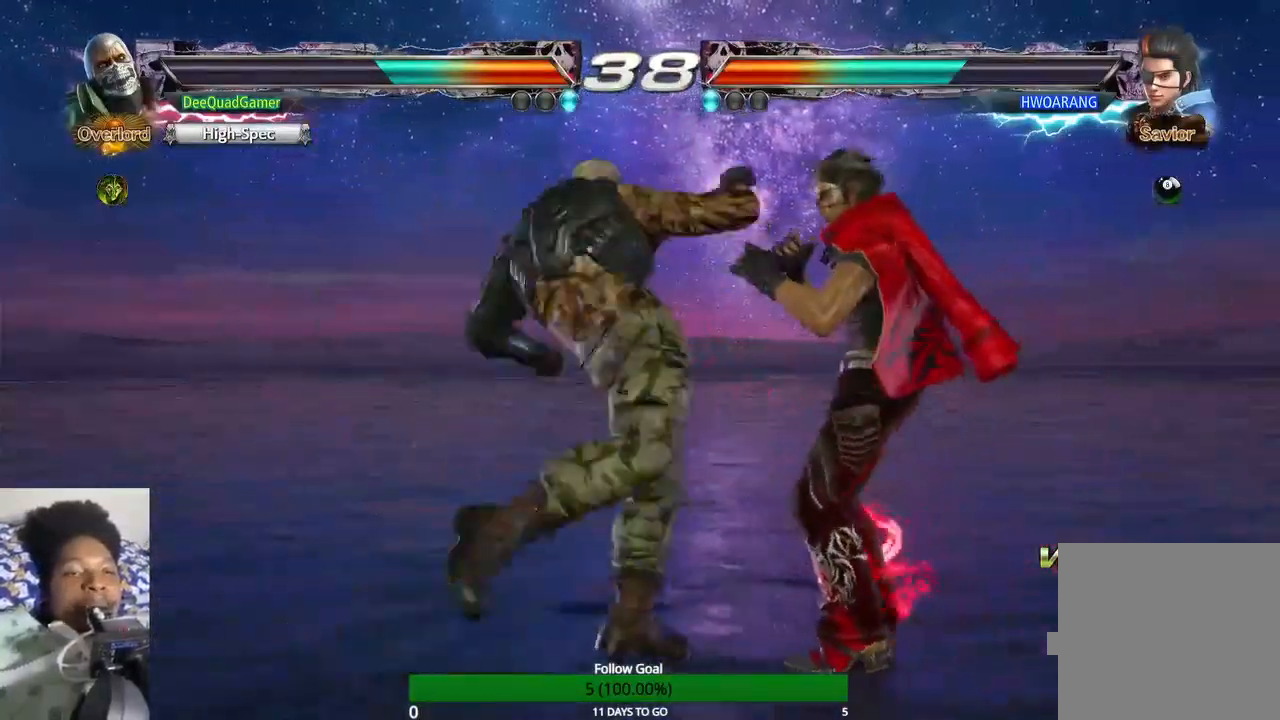
{"dt_ms": 500, "buttons": ["SQUARE"], "left_stick": "center", "right_stick": "center", "events": [[133, "SQUARE", "down"]]}
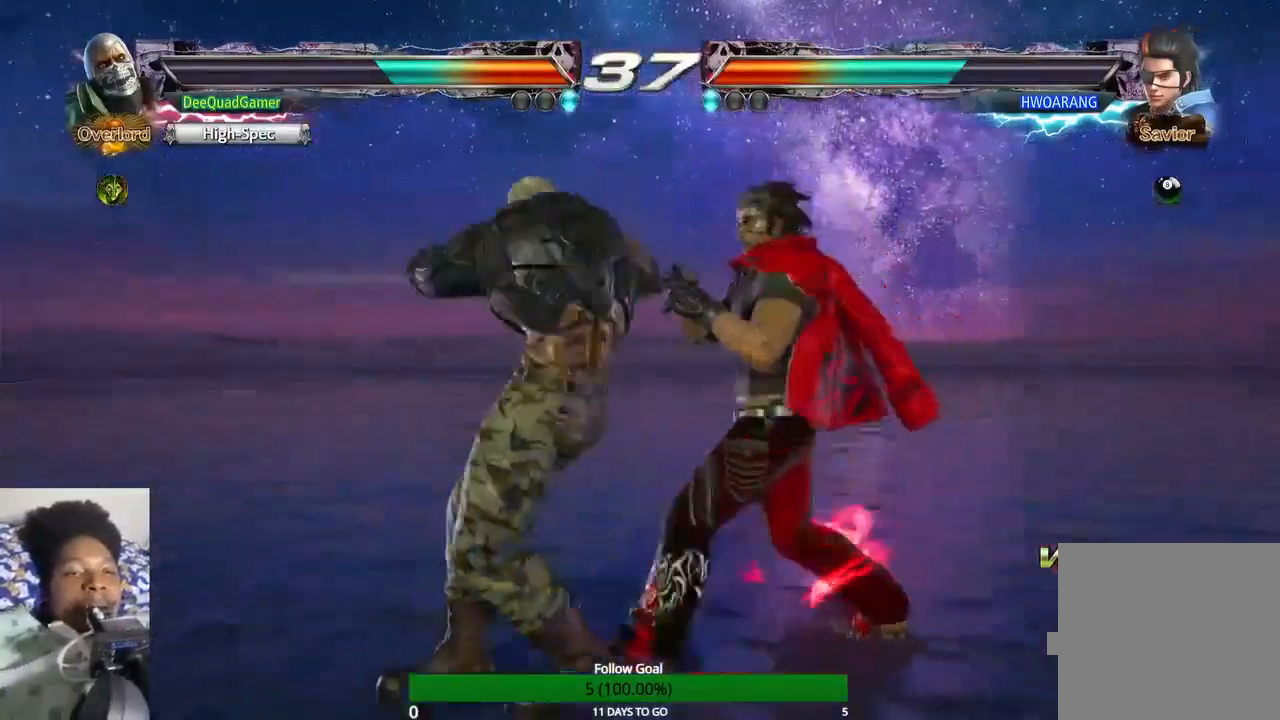
{"dt_ms": 500, "buttons": [], "left_stick": "center", "right_stick": "center", "events": [[33, "SQUARE", "up"]]}
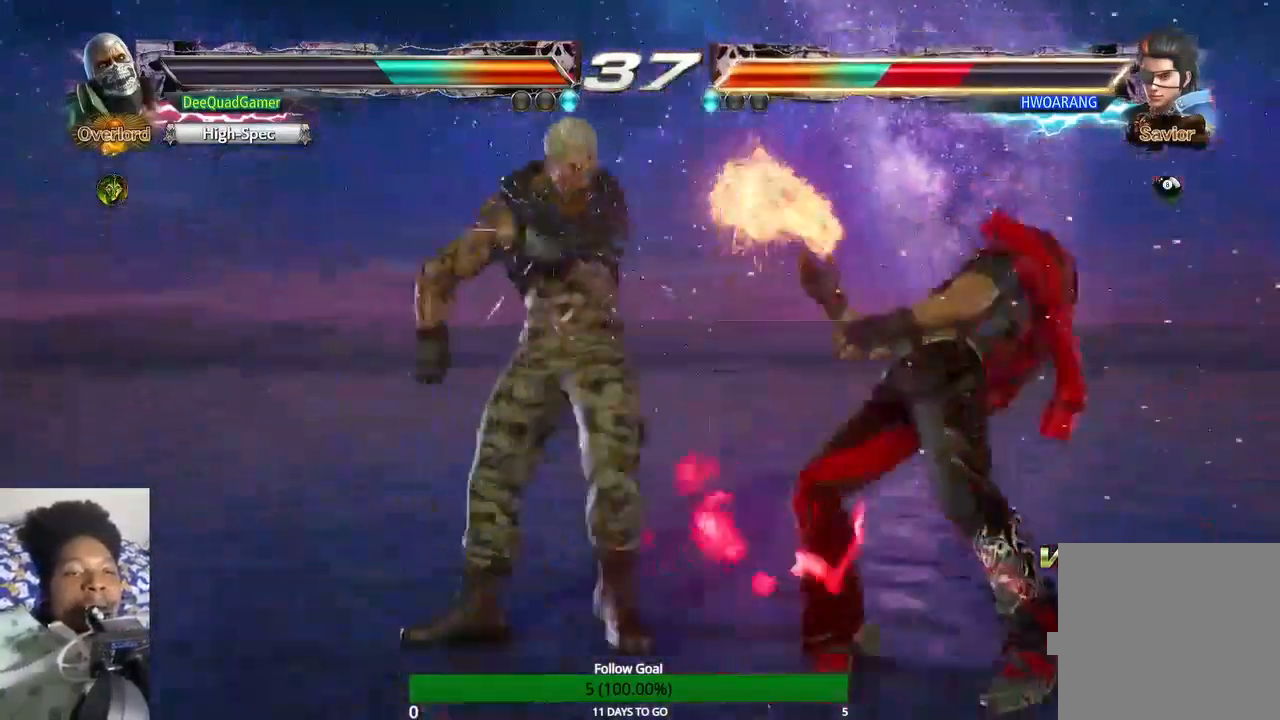
{"dt_ms": 500, "buttons": ["SQUARE"], "left_stick": "center", "right_stick": "center", "events": [[100, "left_stick", "left"], [300, "TRIANGLE", "down"], [400, "TRIANGLE", "up"], [467, "left_stick", "center"], [500, "SQUARE", "down"]]}
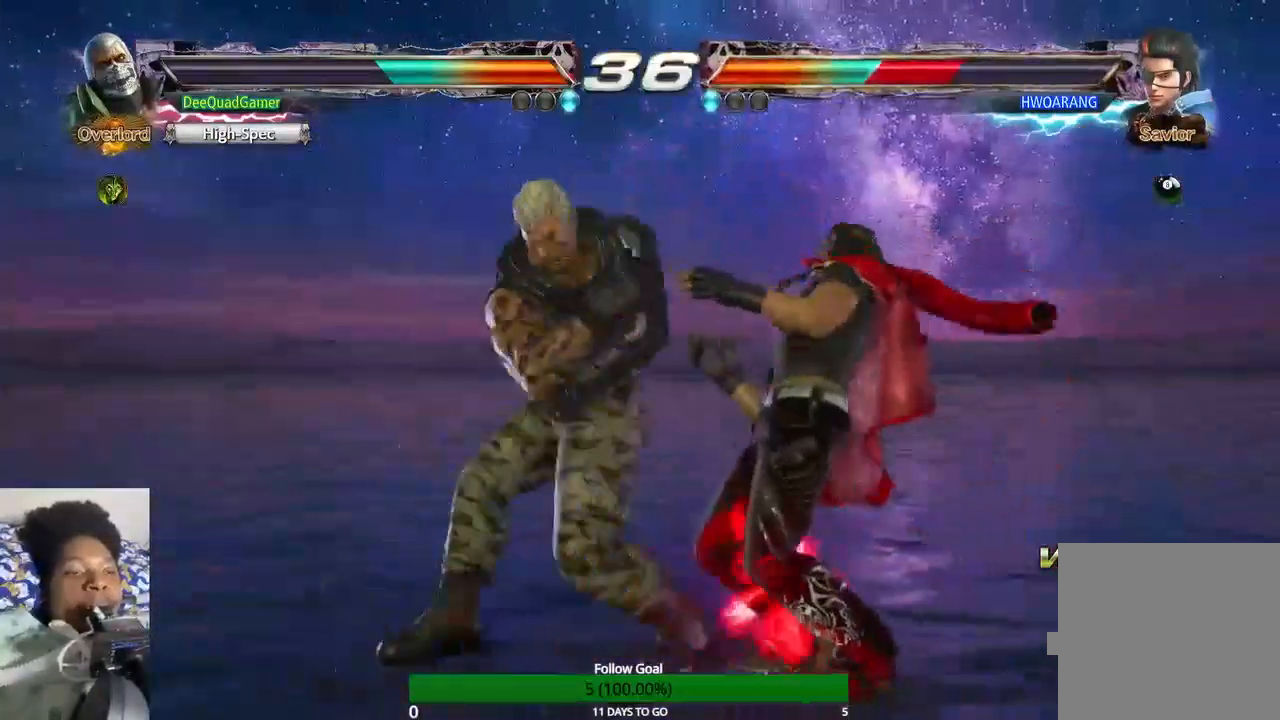
{"dt_ms": 500, "buttons": ["CIRCLE"], "left_stick": "center", "right_stick": "center", "events": [[133, "SQUARE", "up"], [267, "CIRCLE", "down"], [367, "CIRCLE", "up"], [467, "CIRCLE", "down"]]}
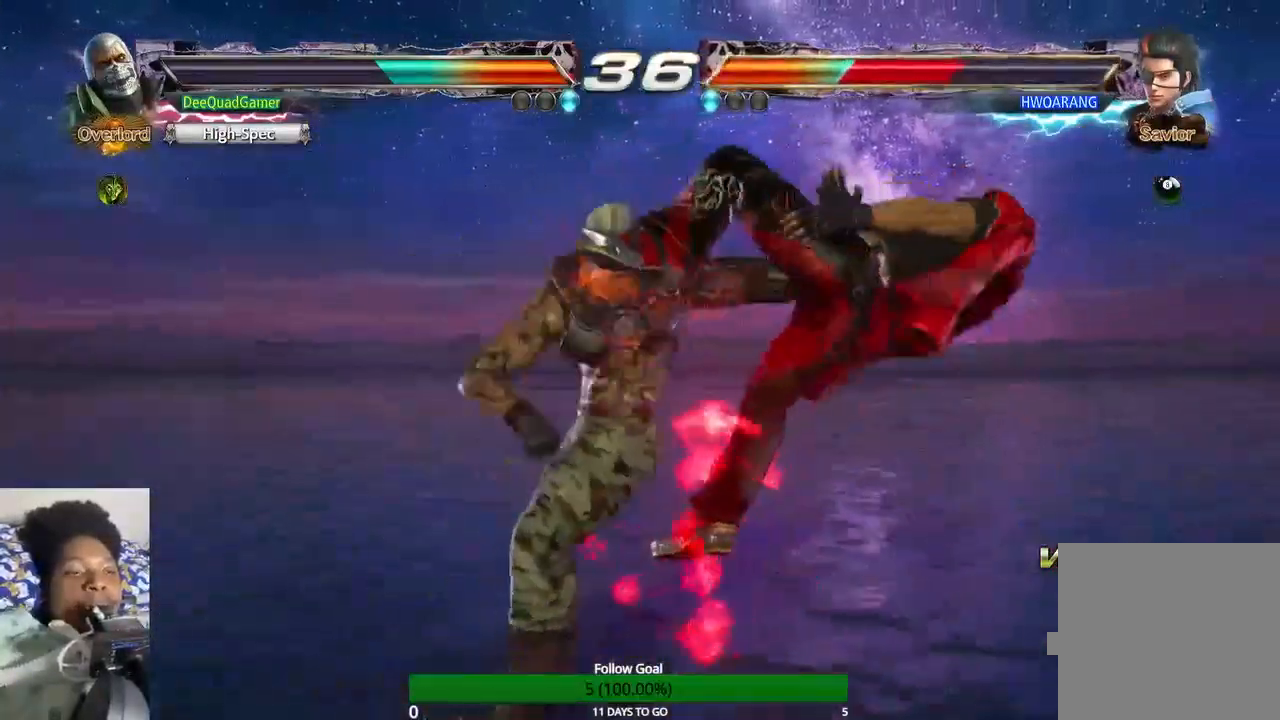
{"dt_ms": 500, "buttons": [], "left_stick": "center", "right_stick": "center", "events": [[100, "CIRCLE", "up"]]}
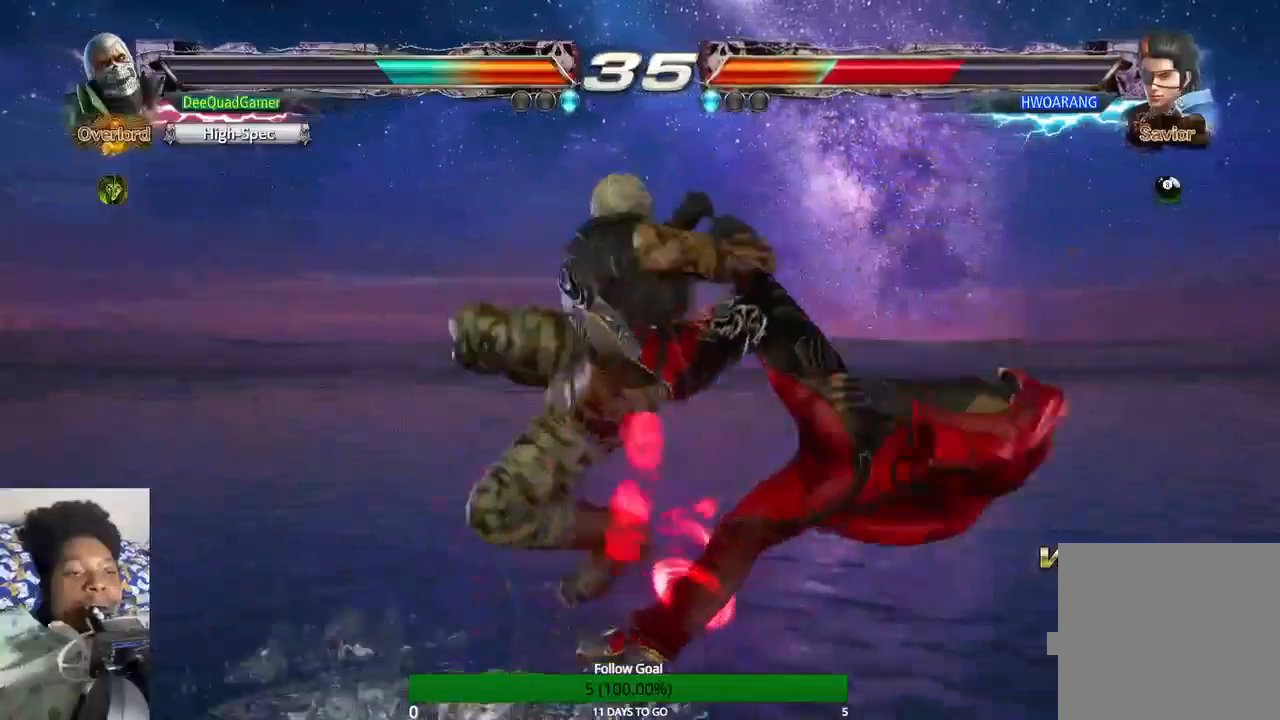
{"dt_ms": 1000, "buttons": [], "left_stick": "right", "right_stick": "center"}
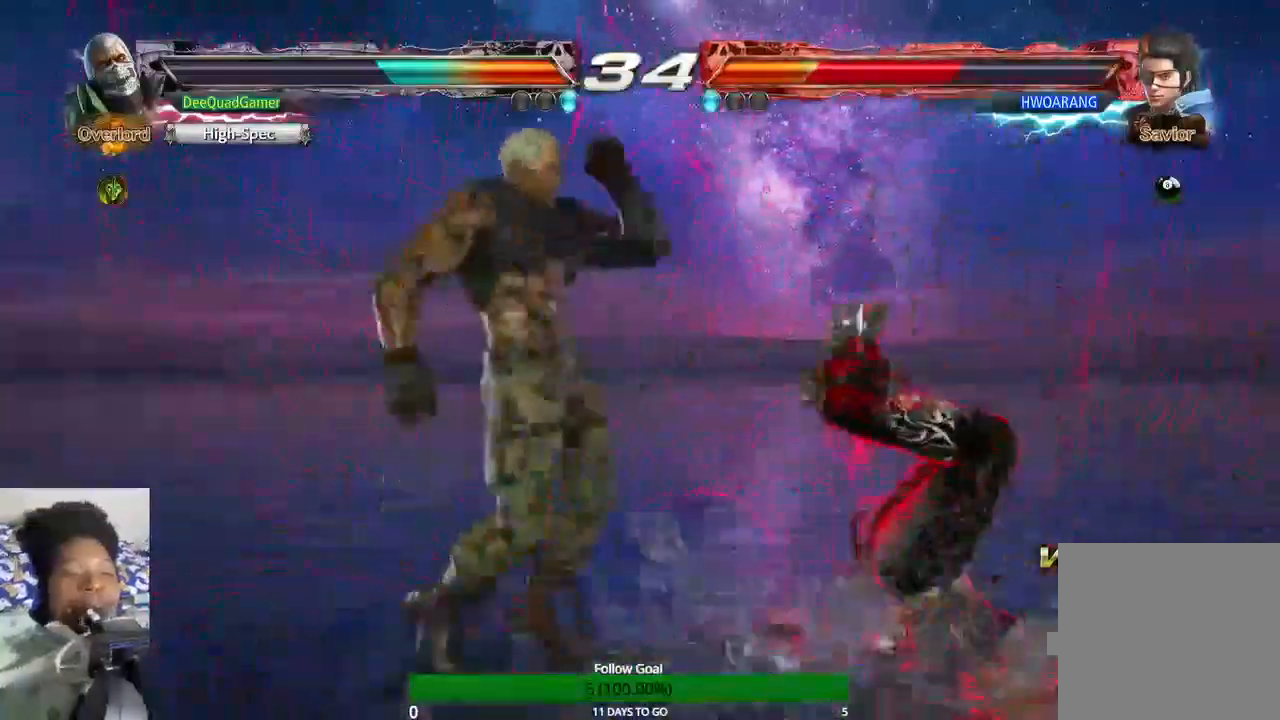
{"dt_ms": 500, "buttons": [], "left_stick": "center", "right_stick": "center", "events": [[67, "left_stick", "center"], [333, "TRIANGLE", "down"], [433, "TRIANGLE", "up"]]}
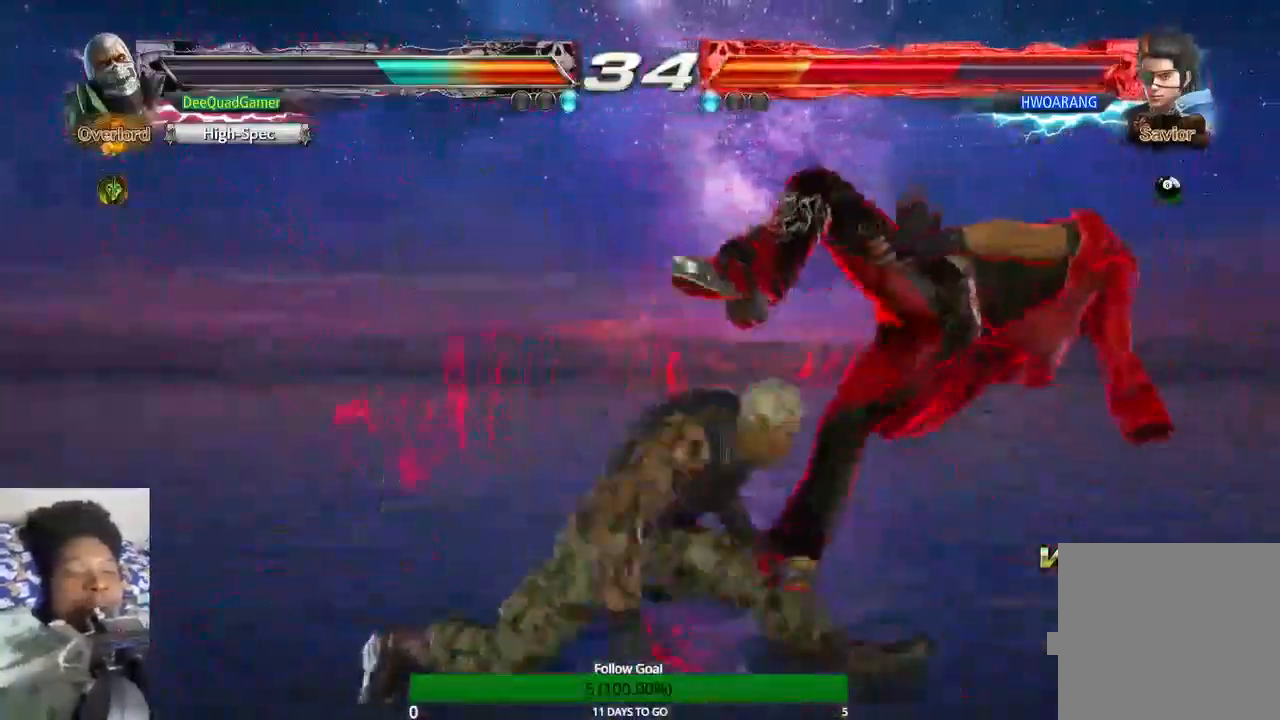
{"dt_ms": 500, "buttons": [], "left_stick": "center", "right_stick": "center", "events": [[33, "SQUARE", "down"], [133, "SQUARE", "up"], [233, "TRIANGLE", "down"], [367, "TRIANGLE", "up"]]}
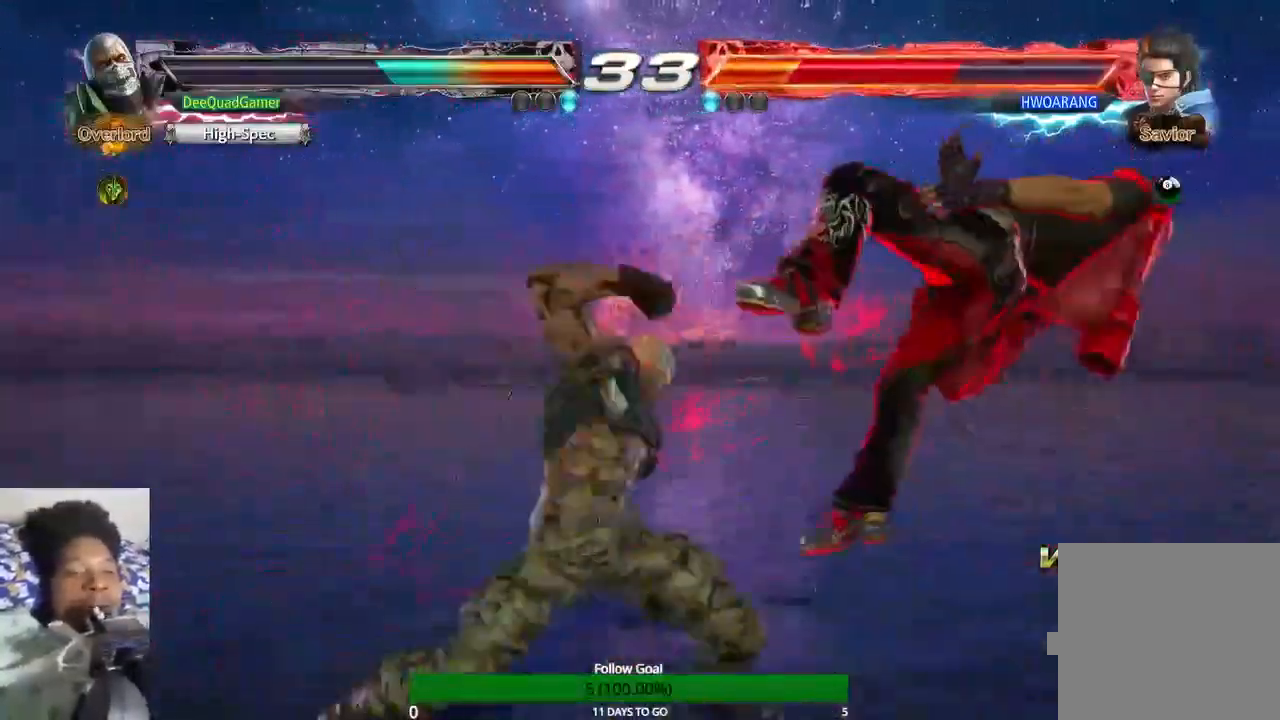
{"dt_ms": 500, "buttons": [], "left_stick": "right", "right_stick": "center"}
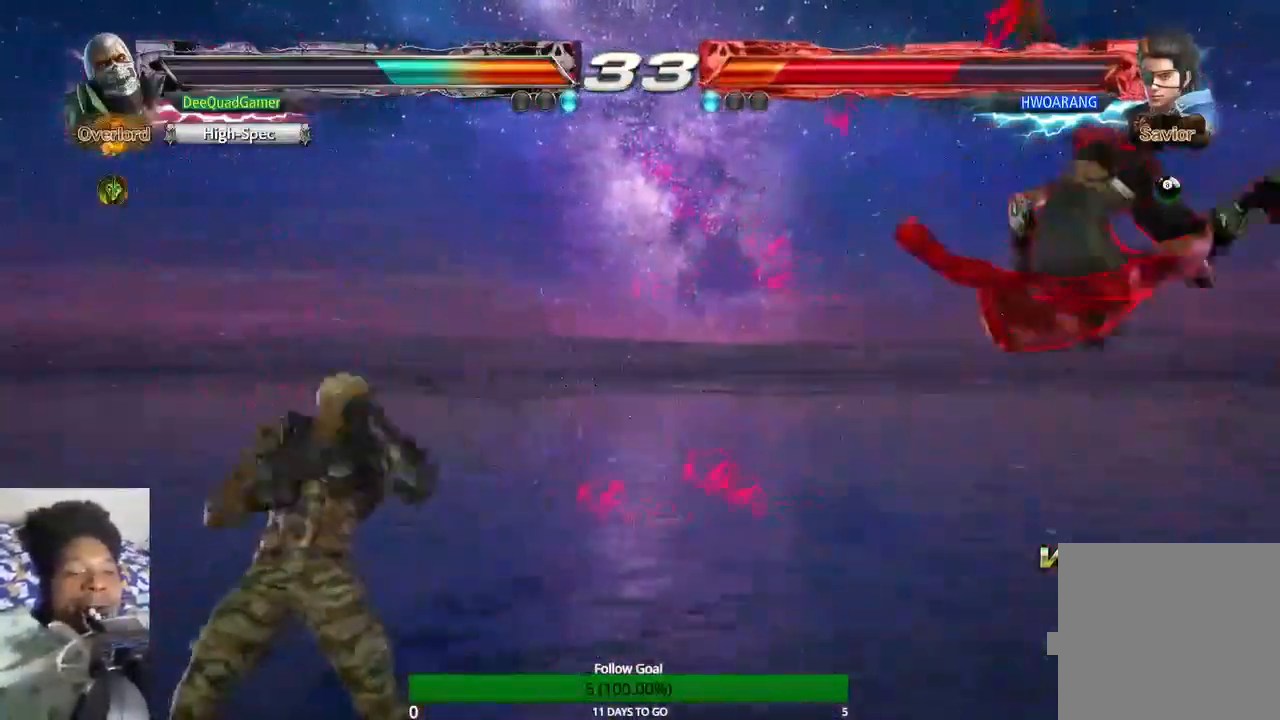
{"dt_ms": 500, "buttons": [], "left_stick": "center", "right_stick": "center", "events": [[367, "left_stick", "center"]]}
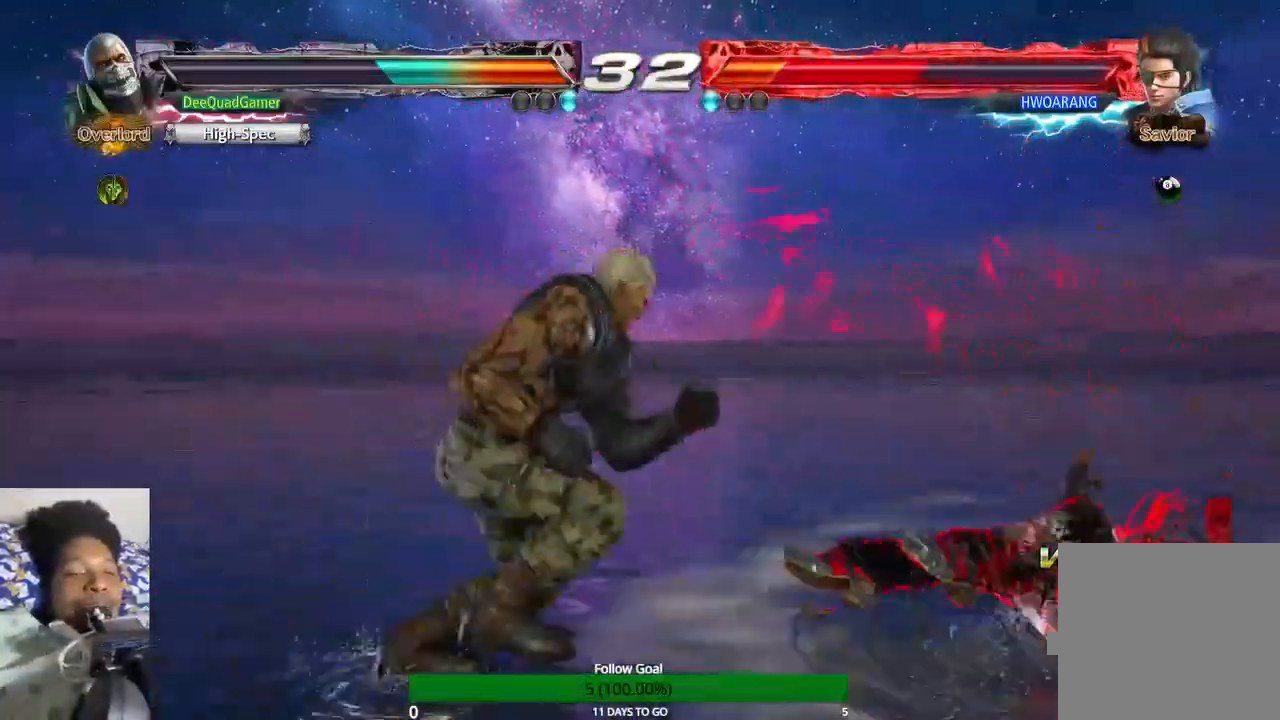
{"dt_ms": 500, "buttons": [], "left_stick": "center", "right_stick": "center", "events": [[67, "left_stick", "down-left"], [133, "CROSS", "down"], [233, "left_stick", "center"], [267, "CROSS", "up"]]}
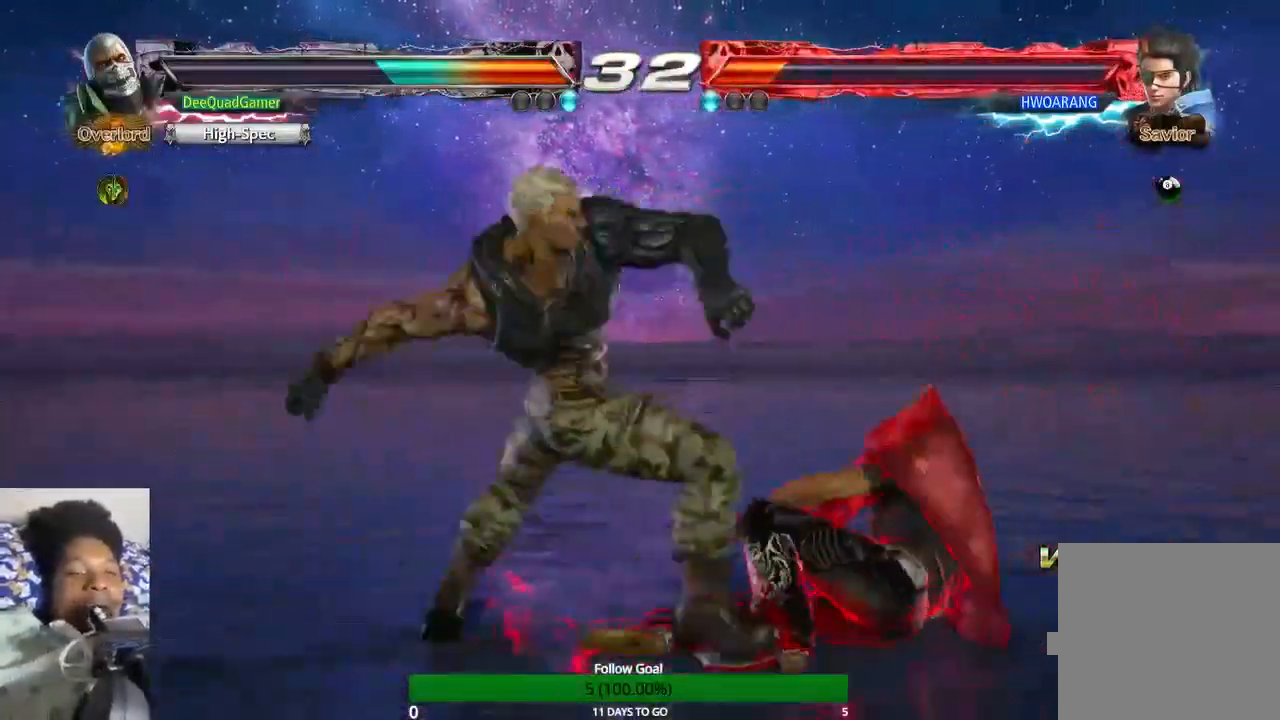
{"dt_ms": 500, "buttons": [], "left_stick": "center", "right_stick": "center", "events": []}
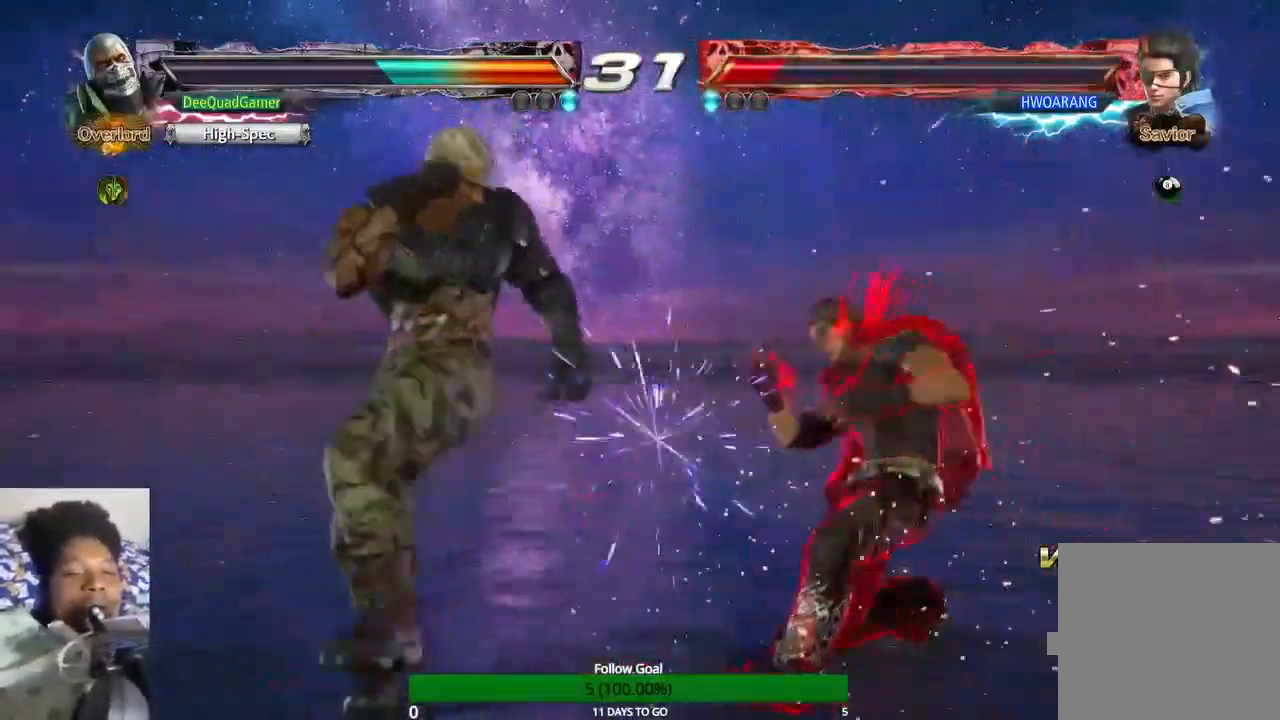
{"dt_ms": 500, "buttons": [], "left_stick": "center", "right_stick": "center", "events": [[133, "left_stick", "down"], [167, "CIRCLE", "down"], [300, "CIRCLE", "up"], [300, "left_stick", "center"]]}